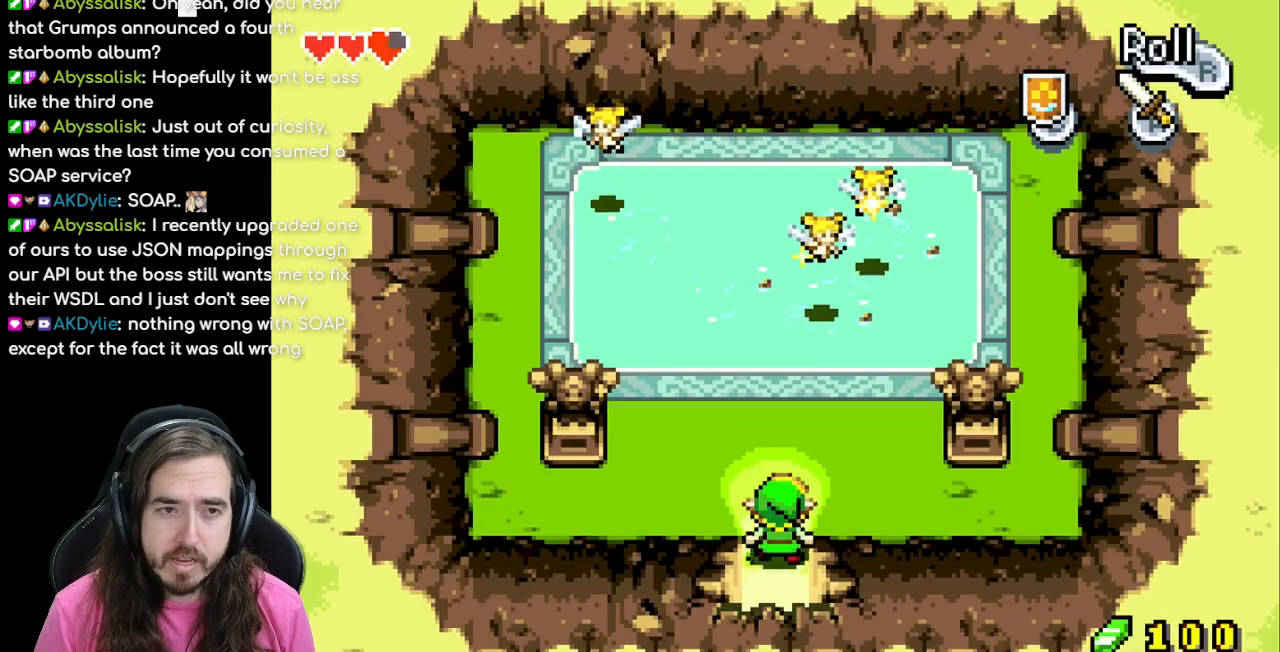
Gameplay with a controller (Nintendo layout); each line is a JSON object with the inputs held at the frame after it. "events" lists button and stick changes between this image and that frame as [ms after this image, input, new state], when the widget could be followed in between. Not read: L3 R3.
{"buttons": [], "events": [[233, "DPAD_UP", "up"], [250, "START", "down"], [417, "START", "up"]]}
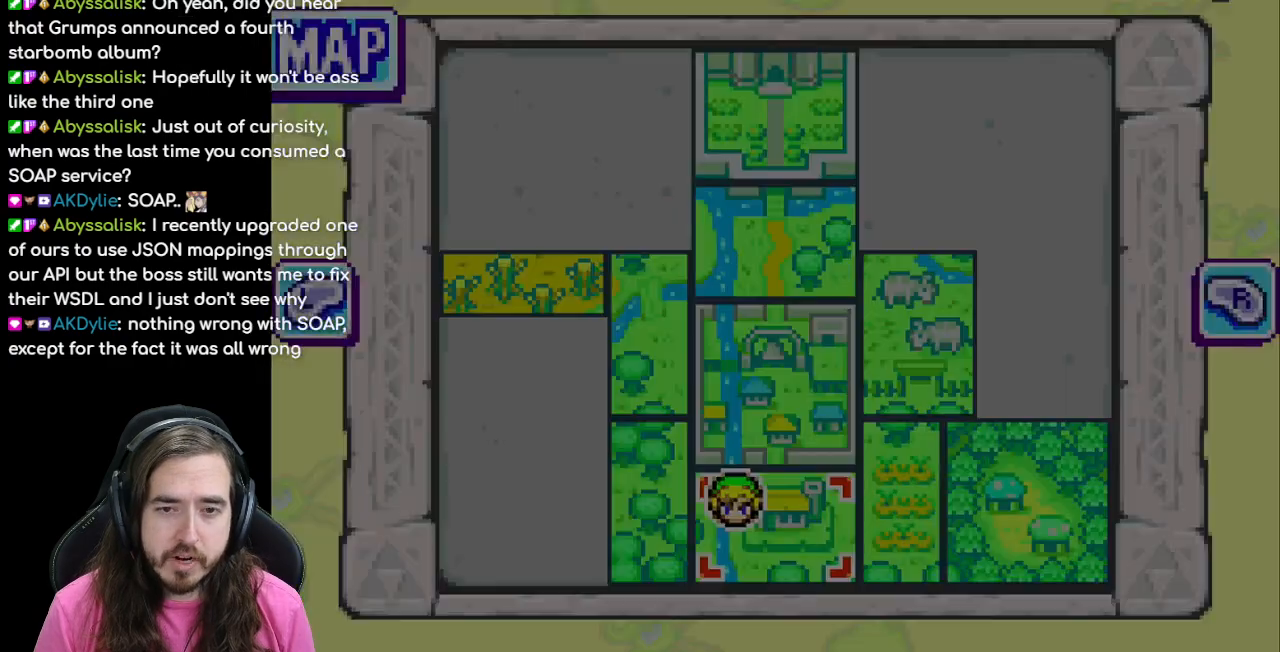
{"buttons": [], "events": []}
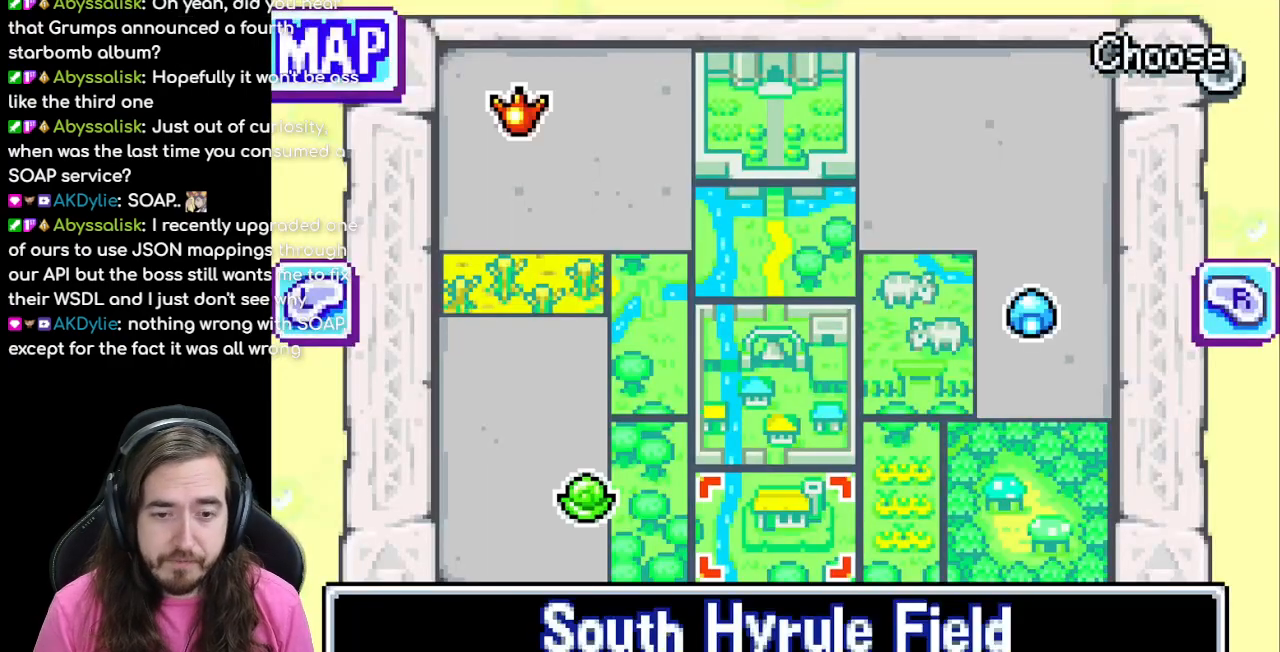
{"buttons": [], "events": [[133, "R1", "down"], [317, "R1", "up"]]}
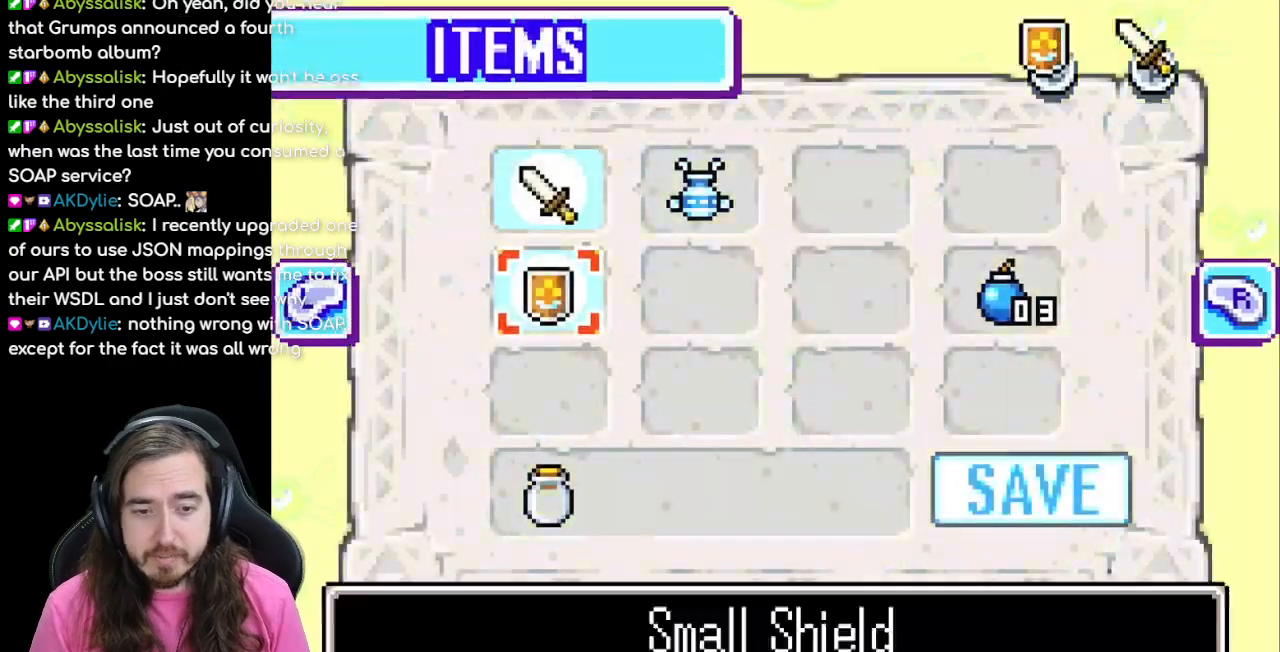
{"buttons": ["DPAD_DOWN"], "events": [[300, "DPAD_DOWN", "down"]]}
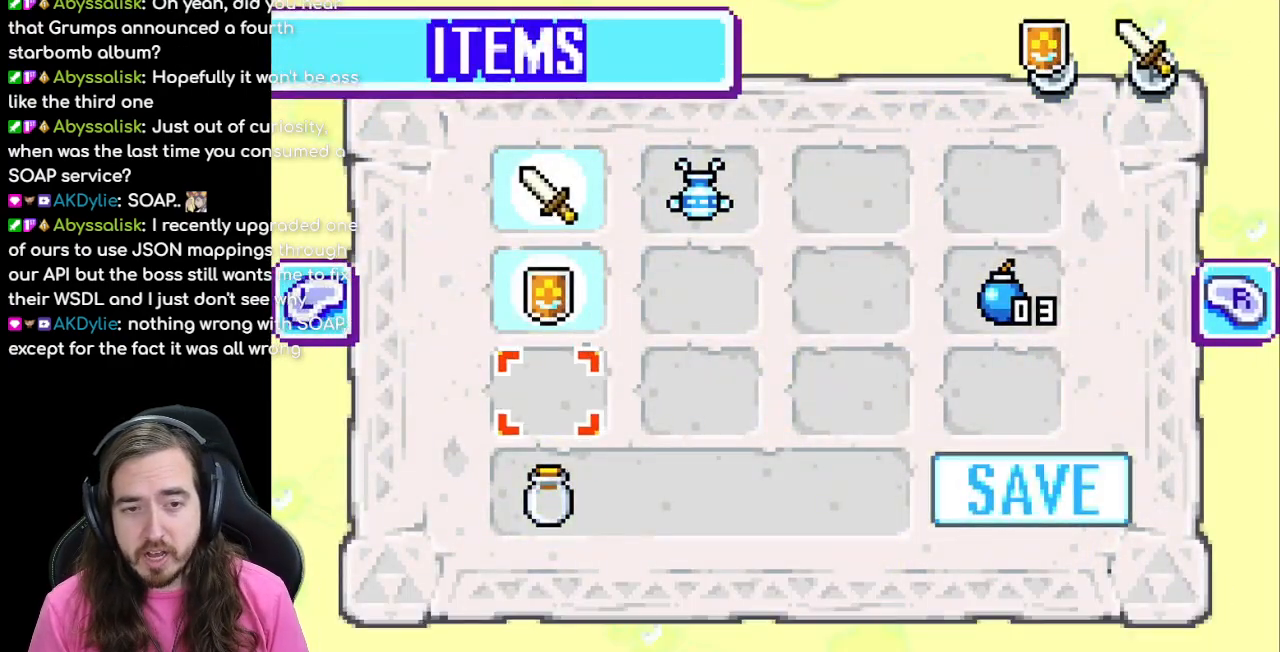
{"buttons": ["B"], "events": [[33, "DPAD_DOWN", "up"], [467, "B", "down"]]}
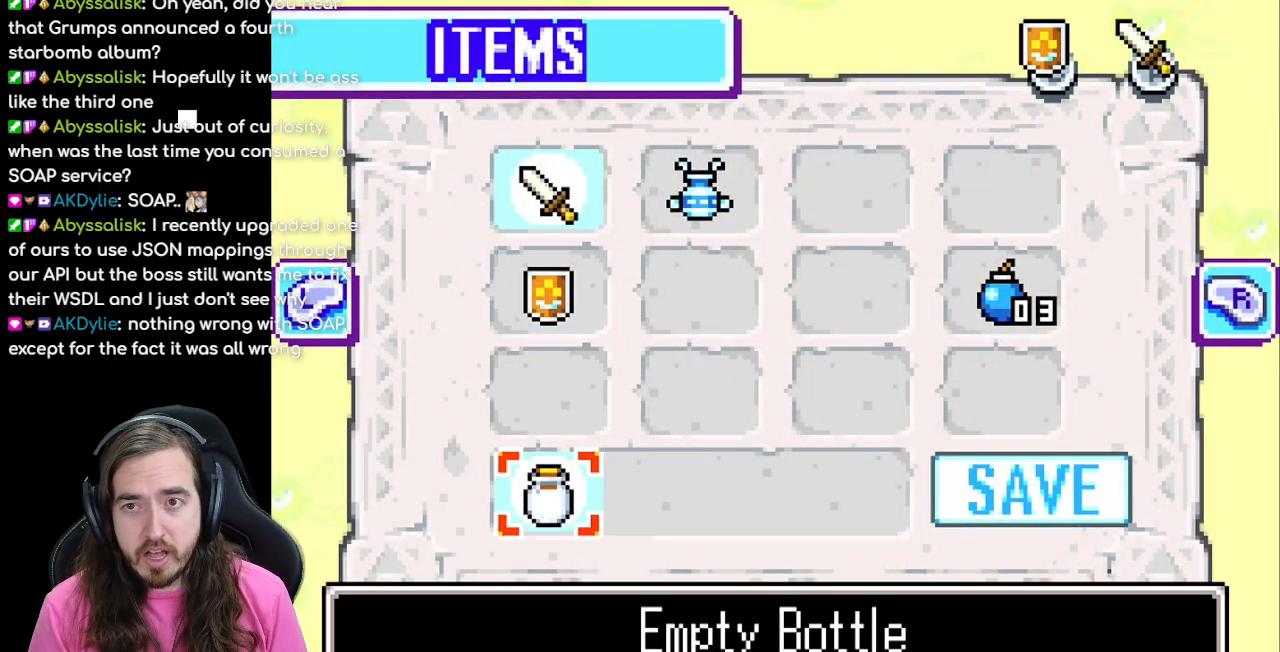
{"buttons": [], "events": [[83, "B", "up"], [200, "START", "down"], [317, "START", "up"]]}
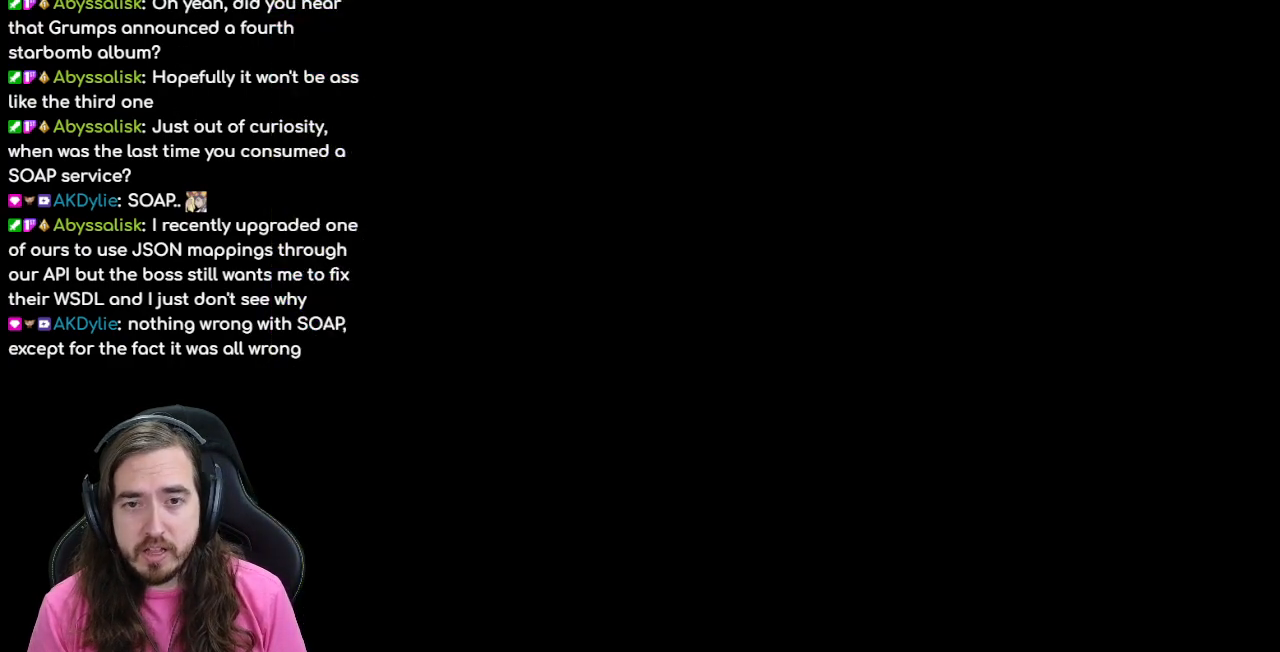
{"buttons": ["DPAD_UP"], "events": [[50, "DPAD_UP", "down"]]}
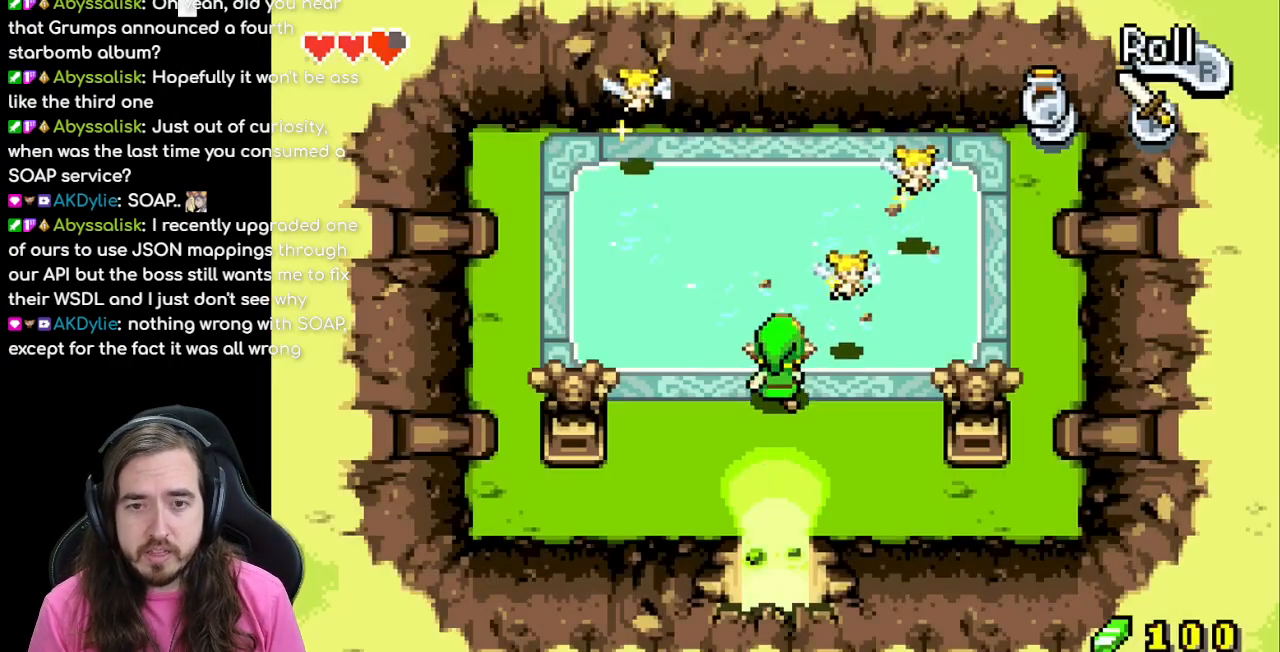
{"buttons": [], "events": [[33, "B", "down"], [133, "DPAD_UP", "up"], [233, "B", "up"]]}
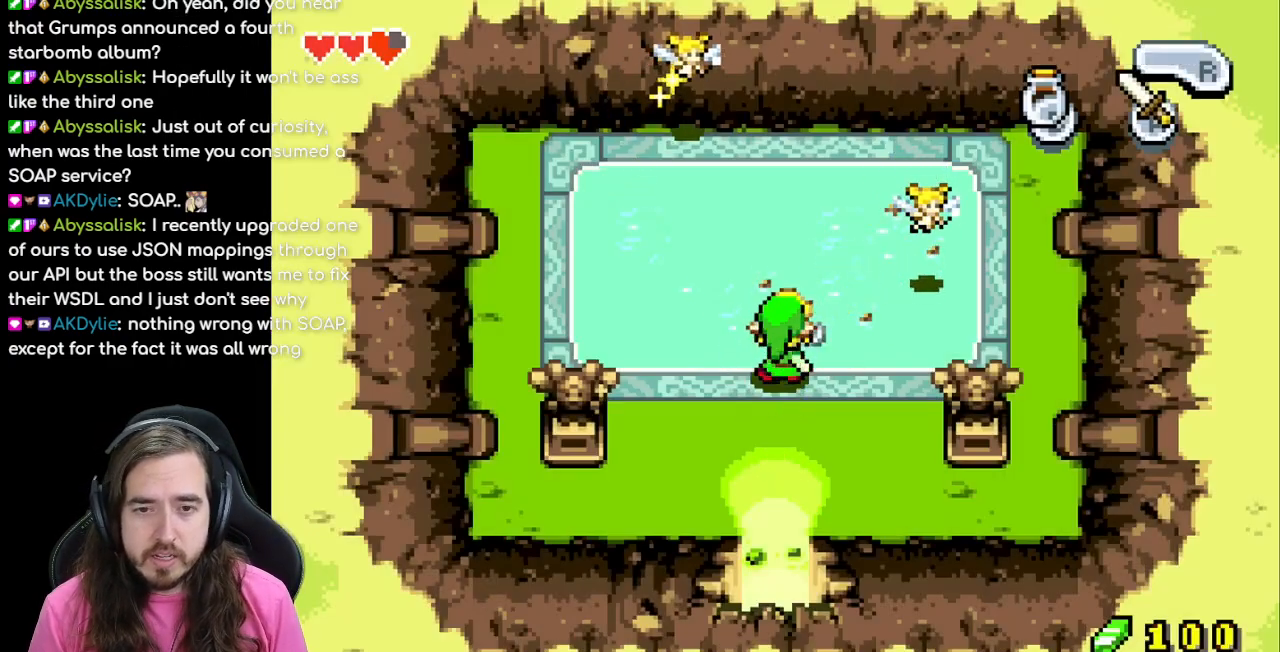
{"buttons": ["DPAD_UP", "DPAD_RIGHT"], "events": [[317, "DPAD_UP", "down"], [433, "DPAD_RIGHT", "down"]]}
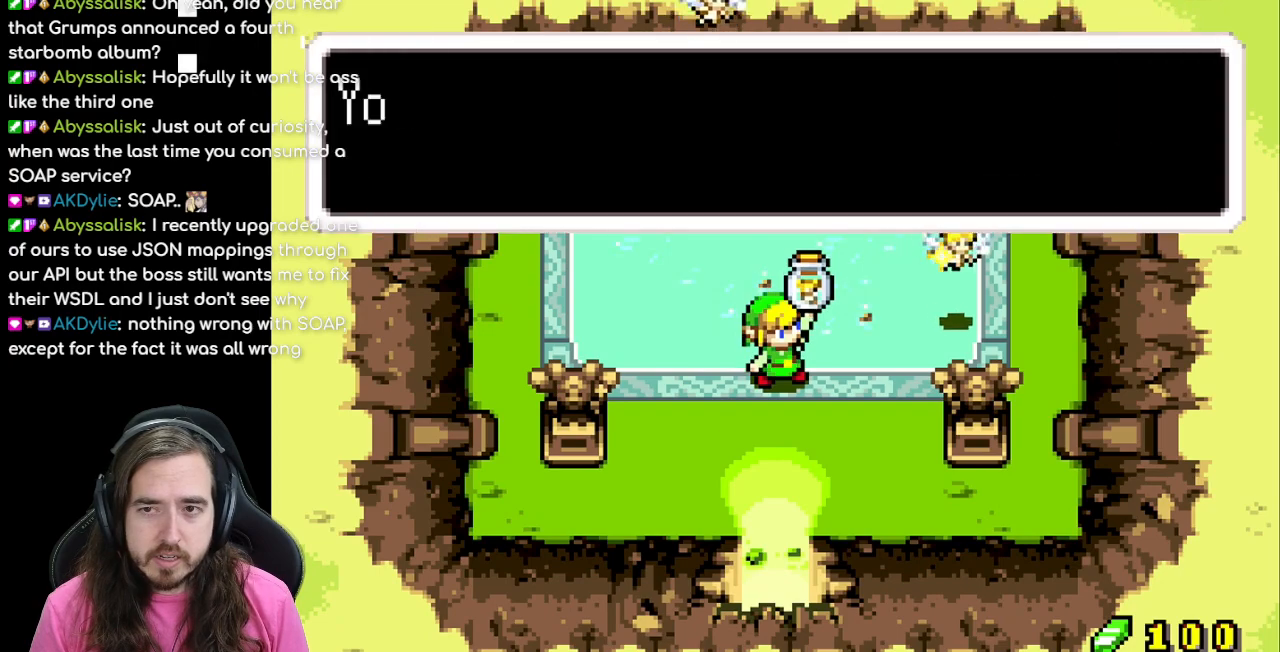
{"buttons": ["B"], "events": [[50, "DPAD_RIGHT", "up"], [150, "DPAD_UP", "up"], [283, "B", "down"]]}
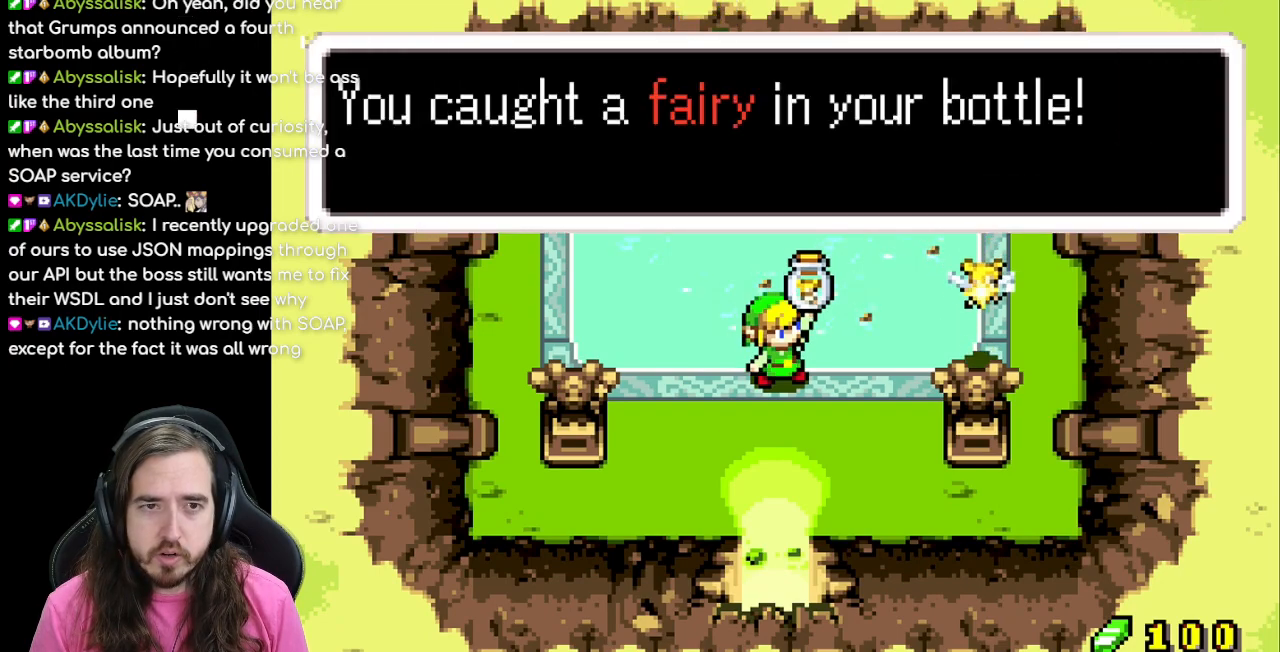
{"buttons": [], "events": [[250, "A", "down"], [417, "A", "up"], [450, "B", "up"]]}
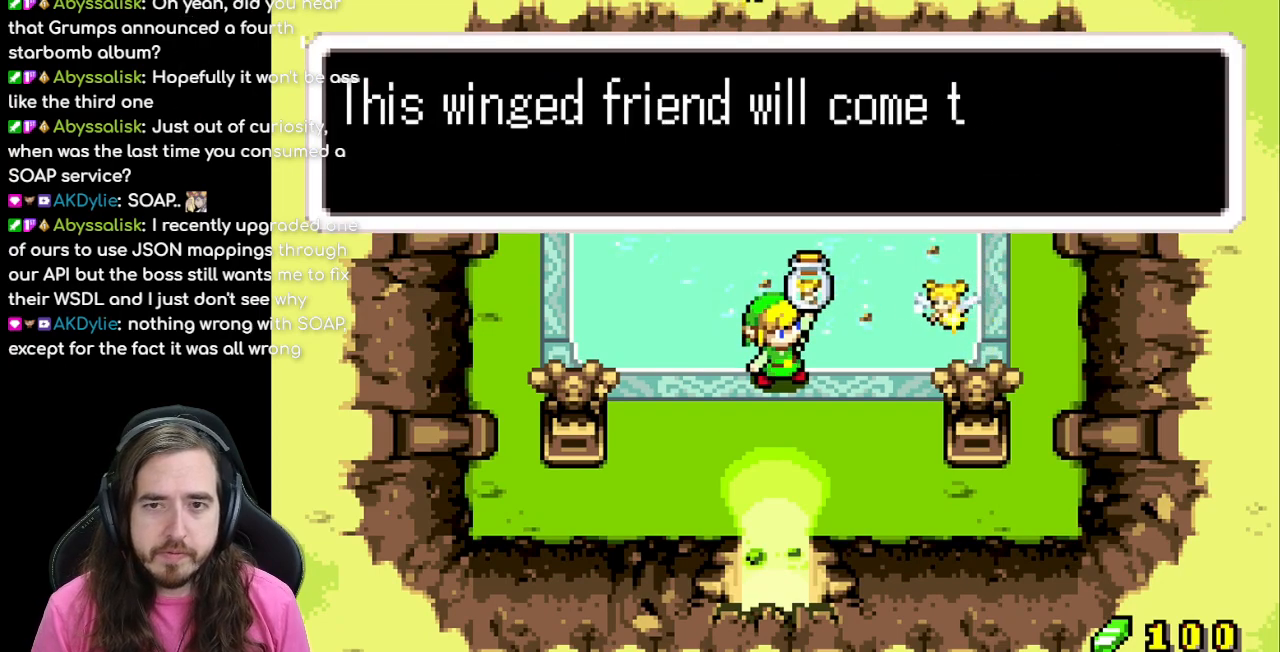
{"buttons": ["B"], "events": [[233, "B", "down"]]}
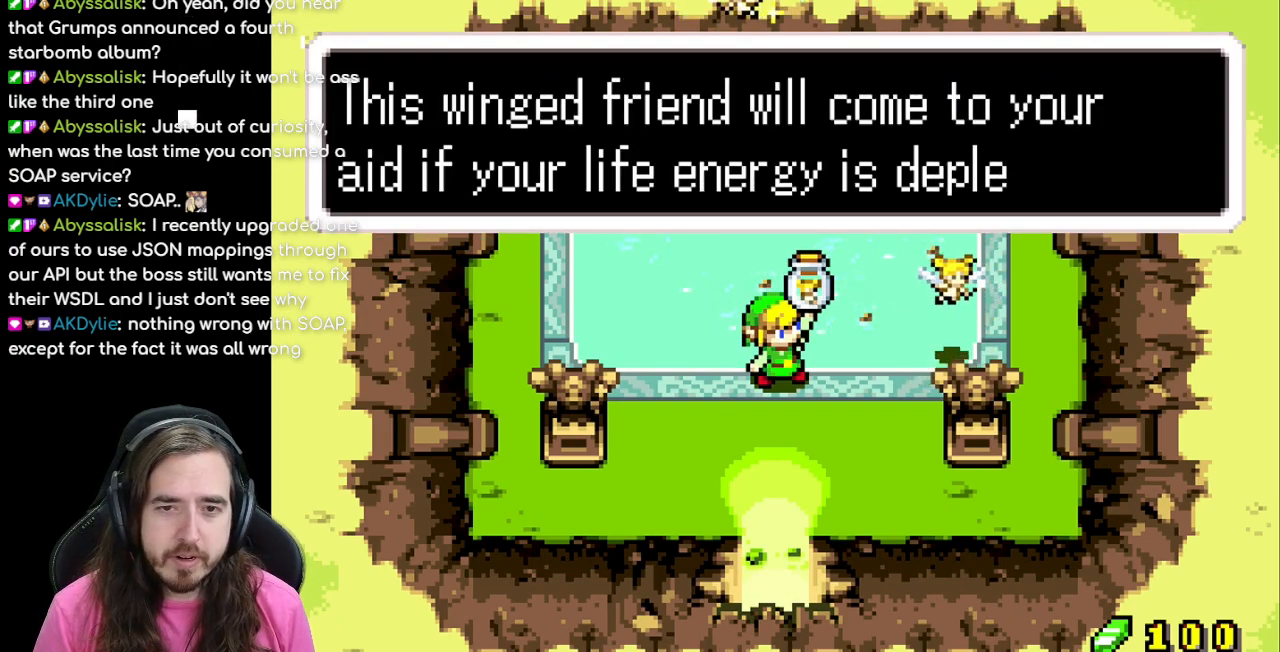
{"buttons": [], "events": [[67, "B", "up"], [250, "A", "down"], [367, "A", "up"]]}
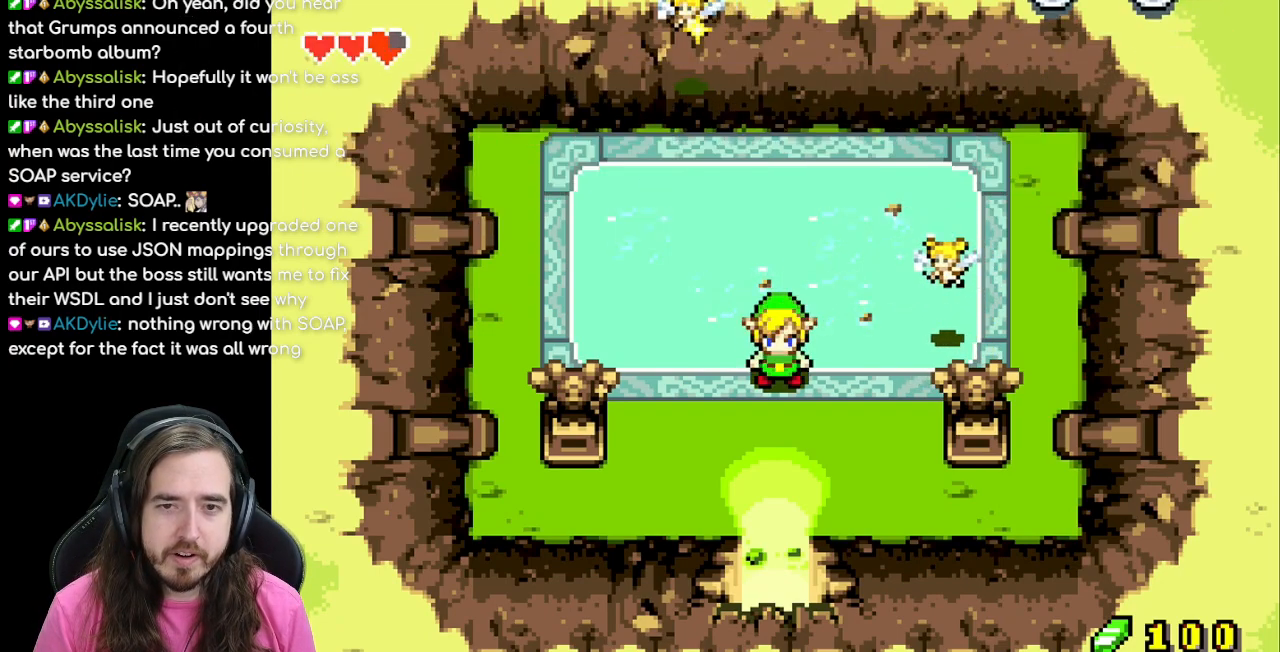
{"buttons": ["DPAD_RIGHT"], "events": [[167, "DPAD_UP", "down"], [283, "DPAD_LEFT", "down"], [350, "DPAD_LEFT", "up"], [383, "DPAD_RIGHT", "down"], [383, "DPAD_UP", "up"]]}
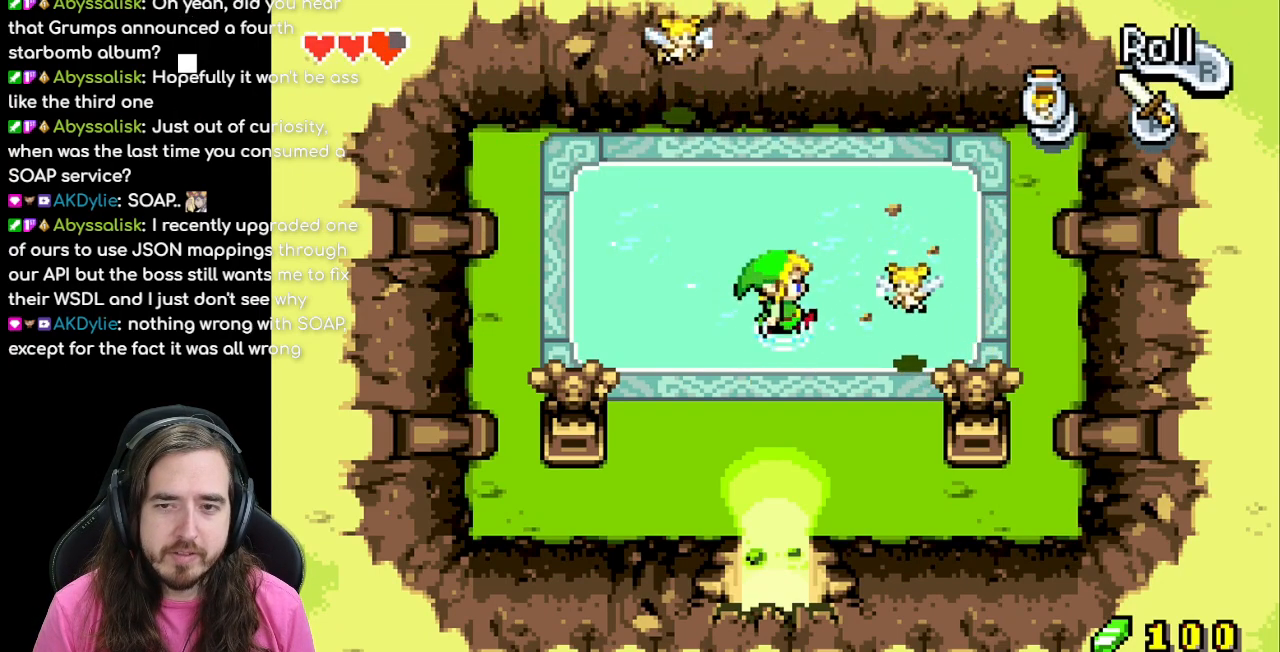
{"buttons": ["DPAD_LEFT"], "events": [[200, "DPAD_DOWN", "down"], [417, "DPAD_RIGHT", "up"], [467, "DPAD_DOWN", "up"], [467, "DPAD_LEFT", "down"]]}
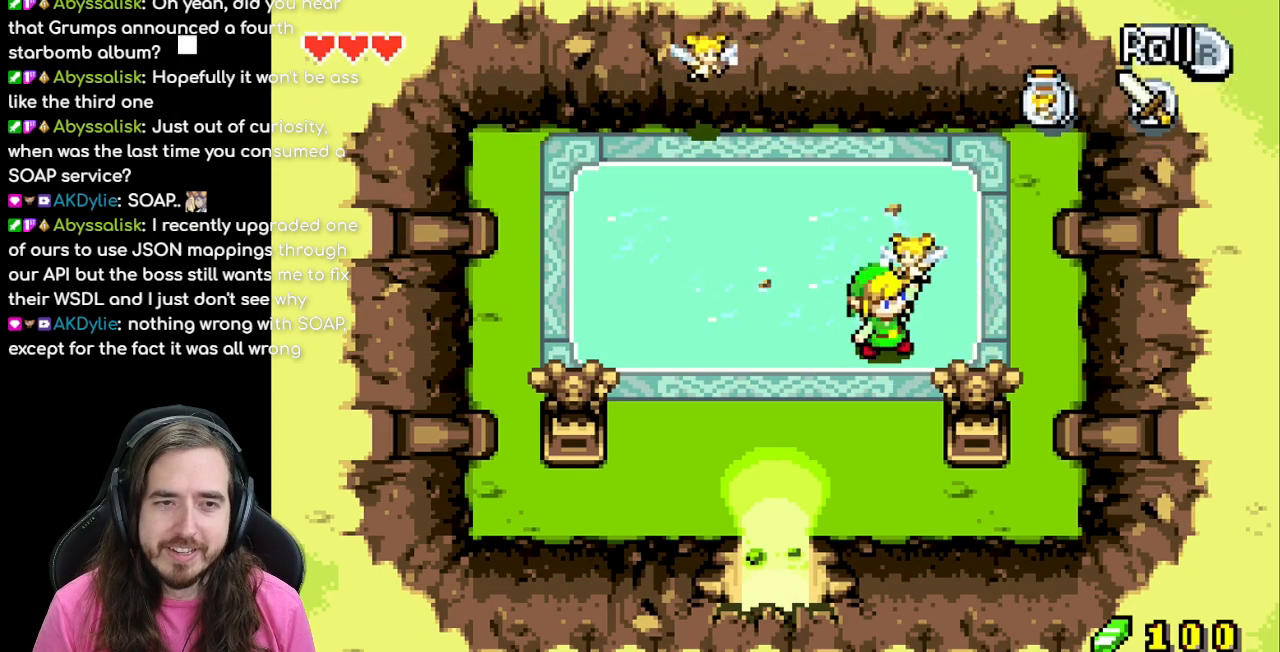
{"buttons": [], "events": [[383, "DPAD_LEFT", "up"]]}
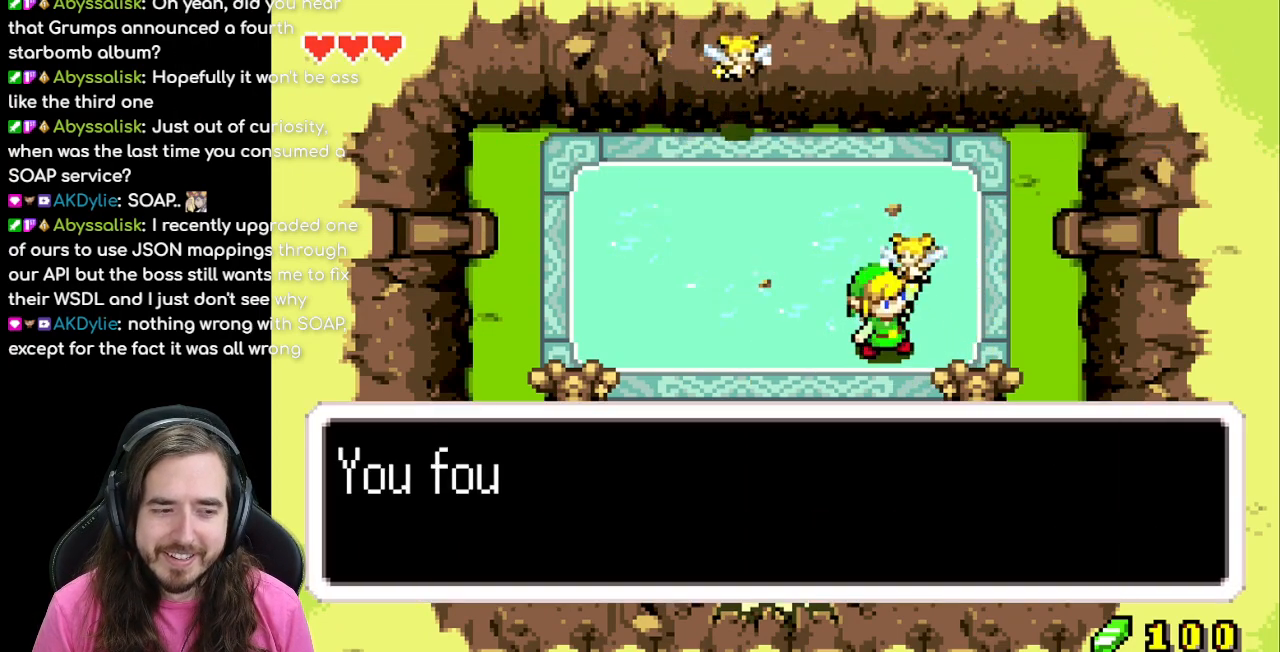
{"buttons": ["B"], "events": [[67, "B", "down"]]}
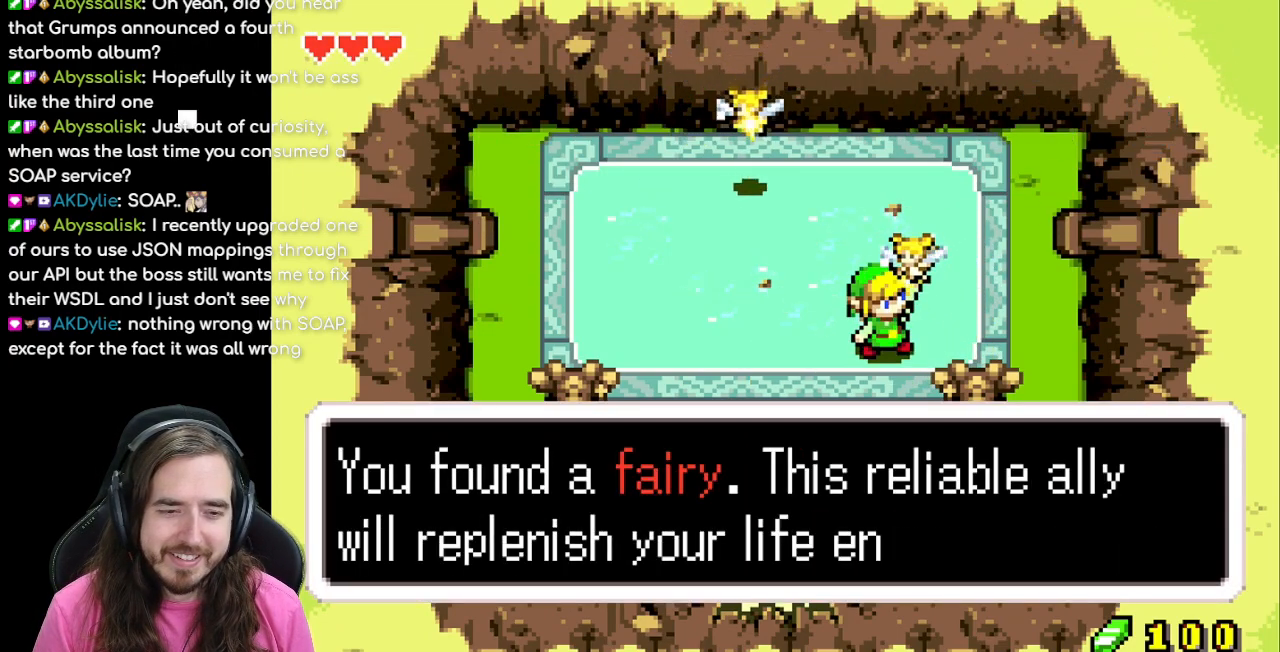
{"buttons": [], "events": [[250, "A", "down"], [383, "A", "up"], [400, "B", "up"]]}
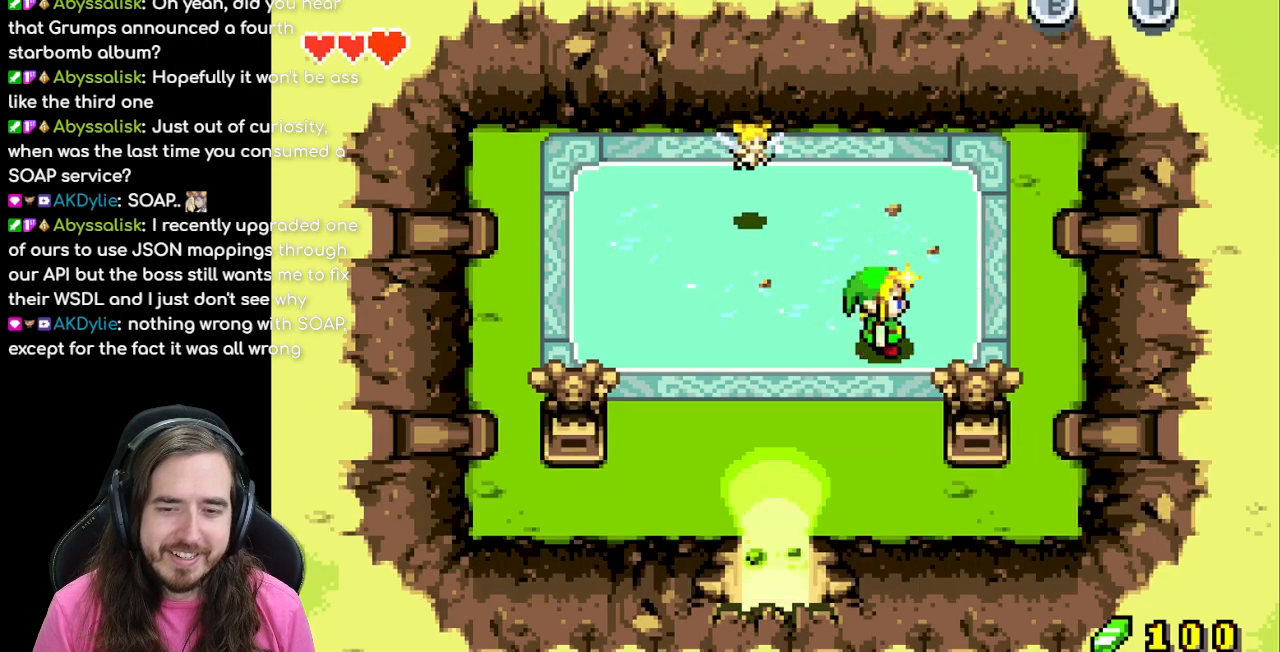
{"buttons": ["START"], "events": [[133, "DPAD_LEFT", "down"], [383, "DPAD_DOWN", "down"], [400, "DPAD_DOWN", "up"], [400, "DPAD_LEFT", "up"], [417, "START", "down"]]}
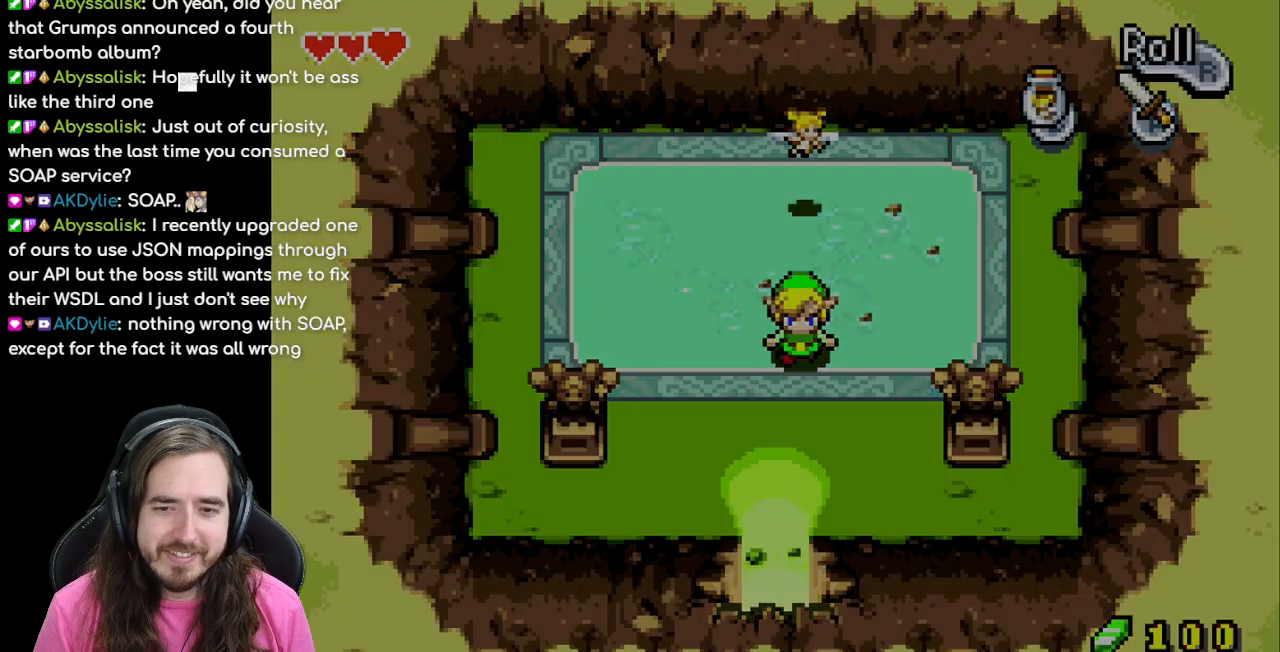
{"buttons": [], "events": [[100, "START", "up"]]}
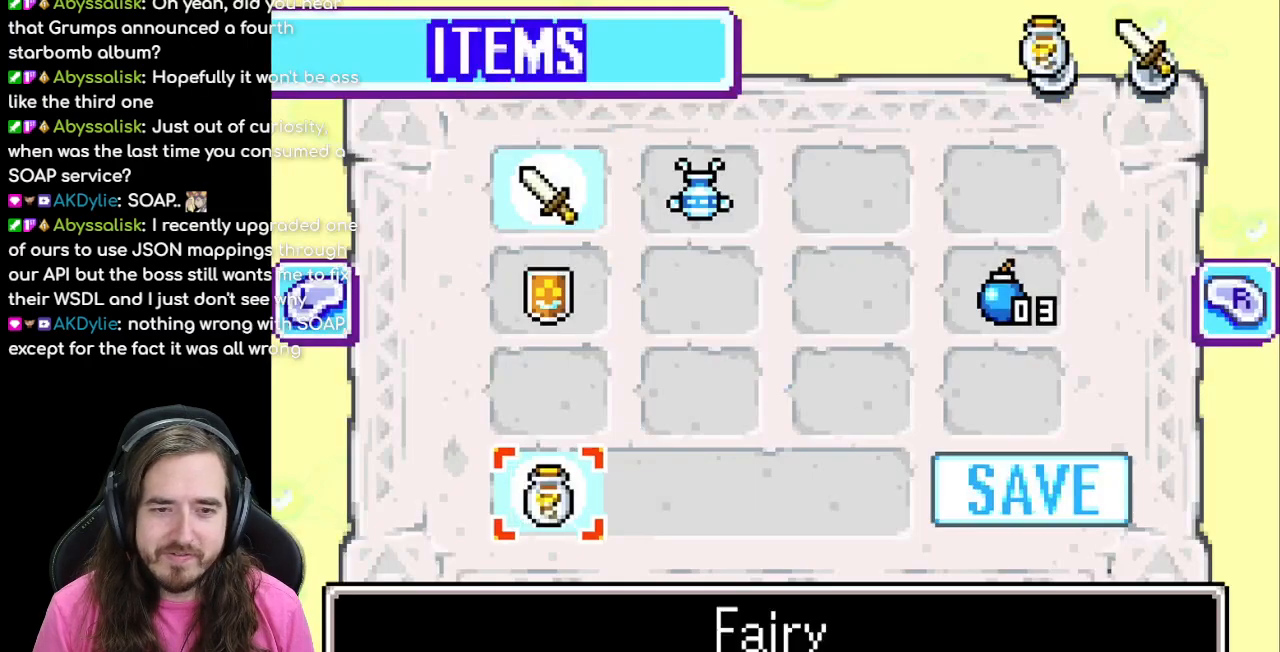
{"buttons": [], "events": [[450, "DPAD_UP", "down"], [500, "DPAD_UP", "up"]]}
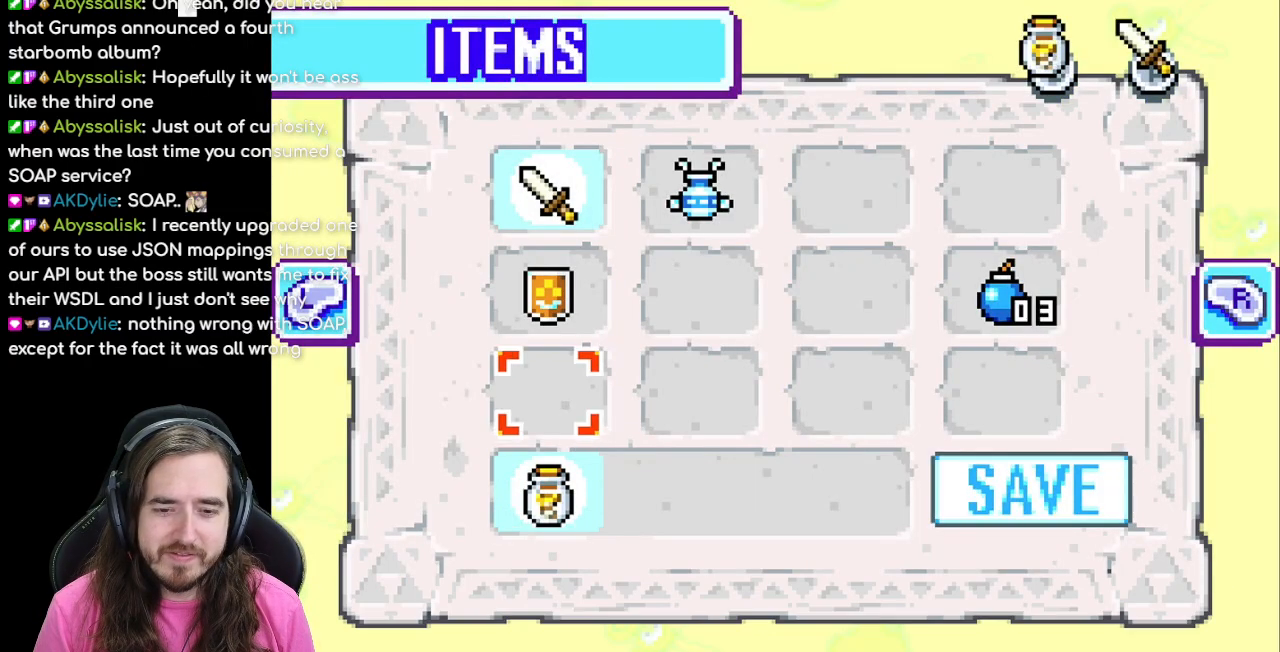
{"buttons": [], "events": [[67, "DPAD_UP", "down"], [167, "DPAD_UP", "up"], [433, "DPAD_UP", "down"], [483, "DPAD_UP", "up"]]}
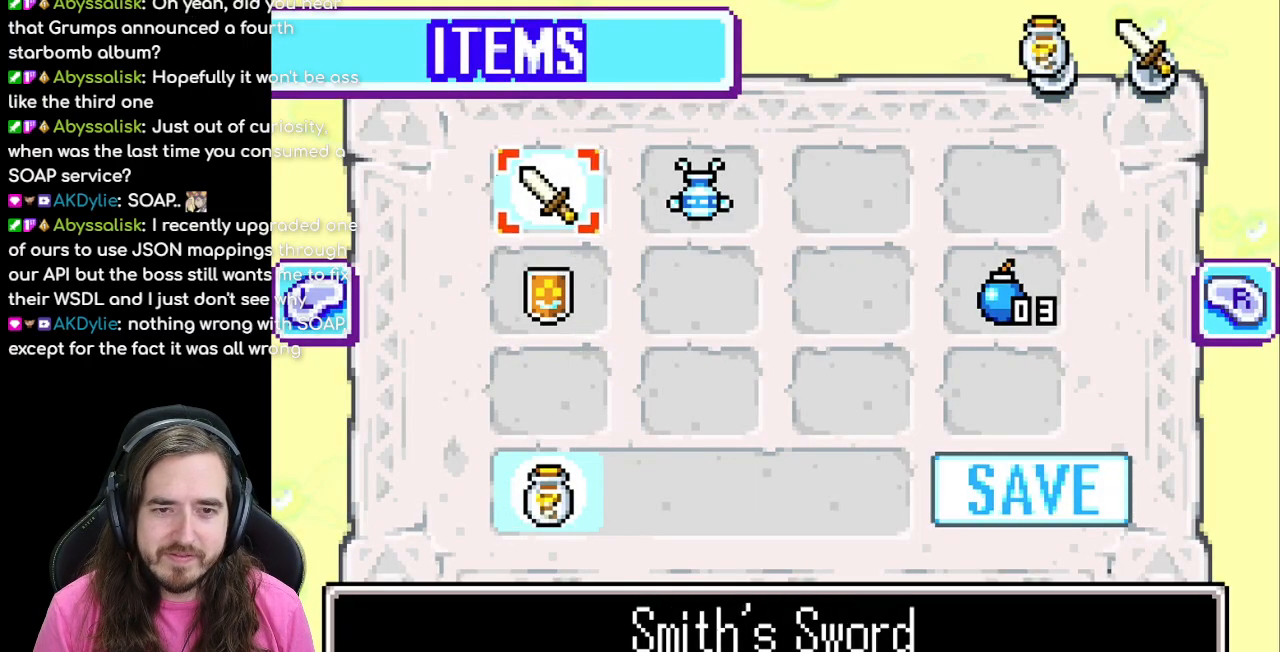
{"buttons": [], "events": [[83, "DPAD_RIGHT", "down"], [183, "DPAD_RIGHT", "up"], [400, "DPAD_LEFT", "down"], [467, "DPAD_LEFT", "up"]]}
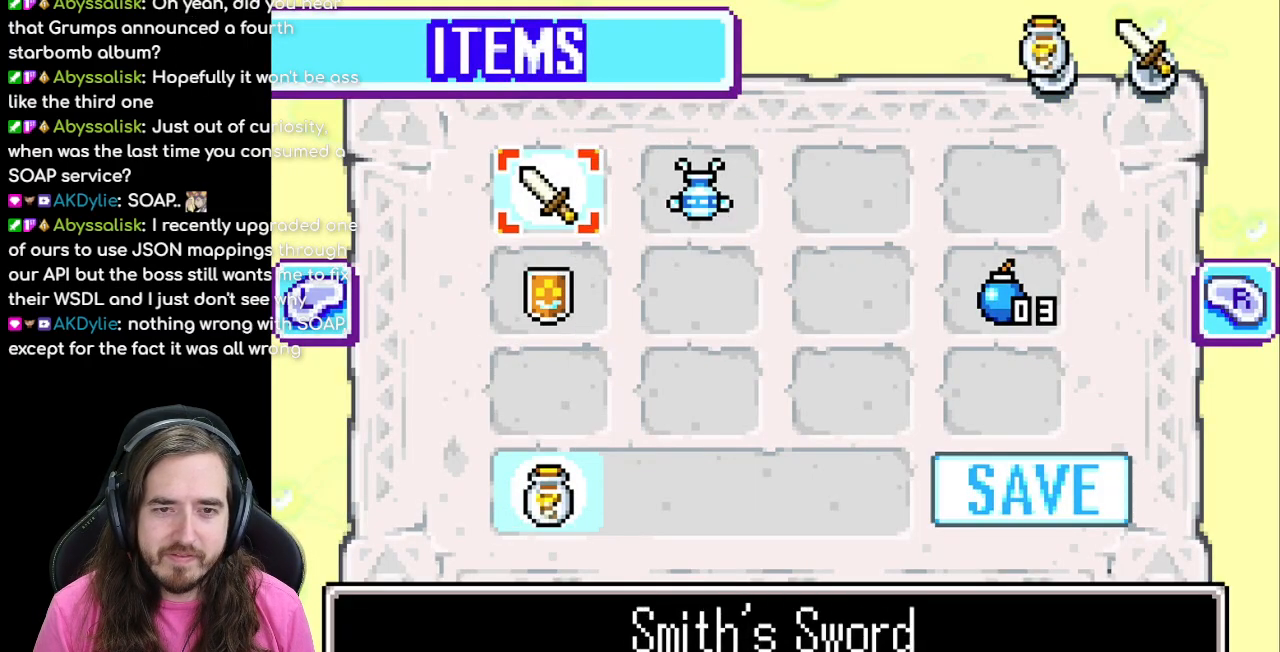
{"buttons": [], "events": [[200, "DPAD_RIGHT", "down"], [300, "DPAD_RIGHT", "up"], [317, "B", "down"], [400, "B", "up"]]}
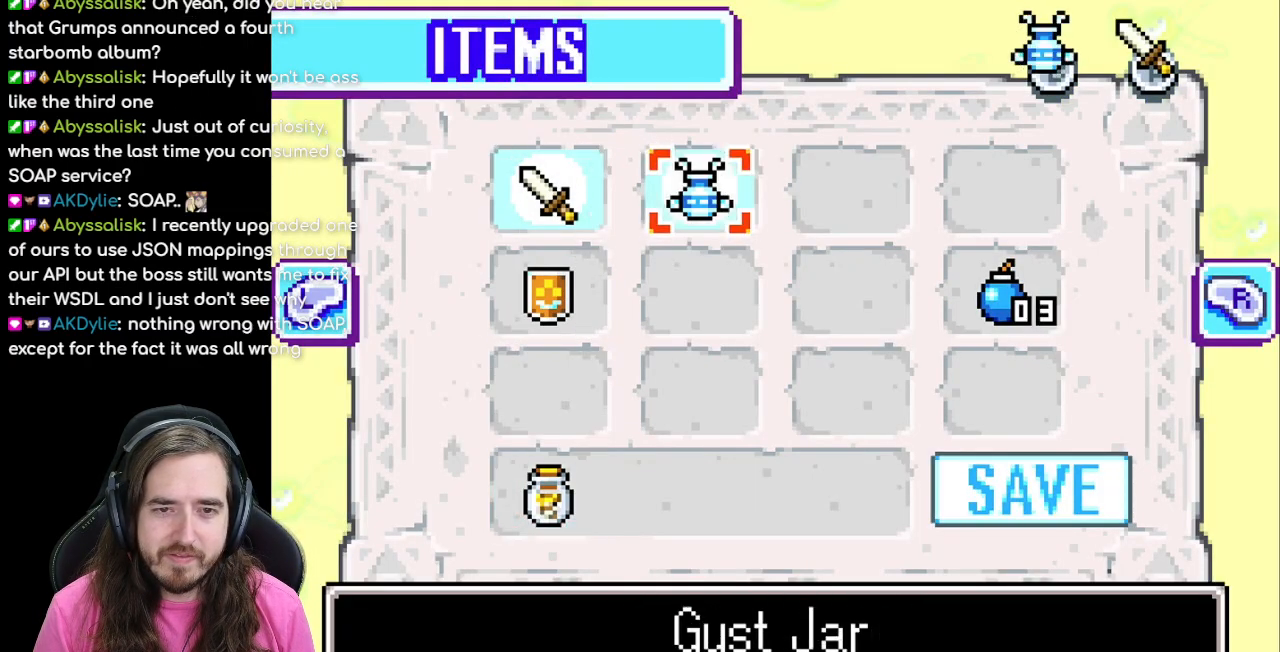
{"buttons": ["DPAD_DOWN"], "events": [[33, "START", "down"], [117, "START", "up"], [300, "DPAD_DOWN", "down"]]}